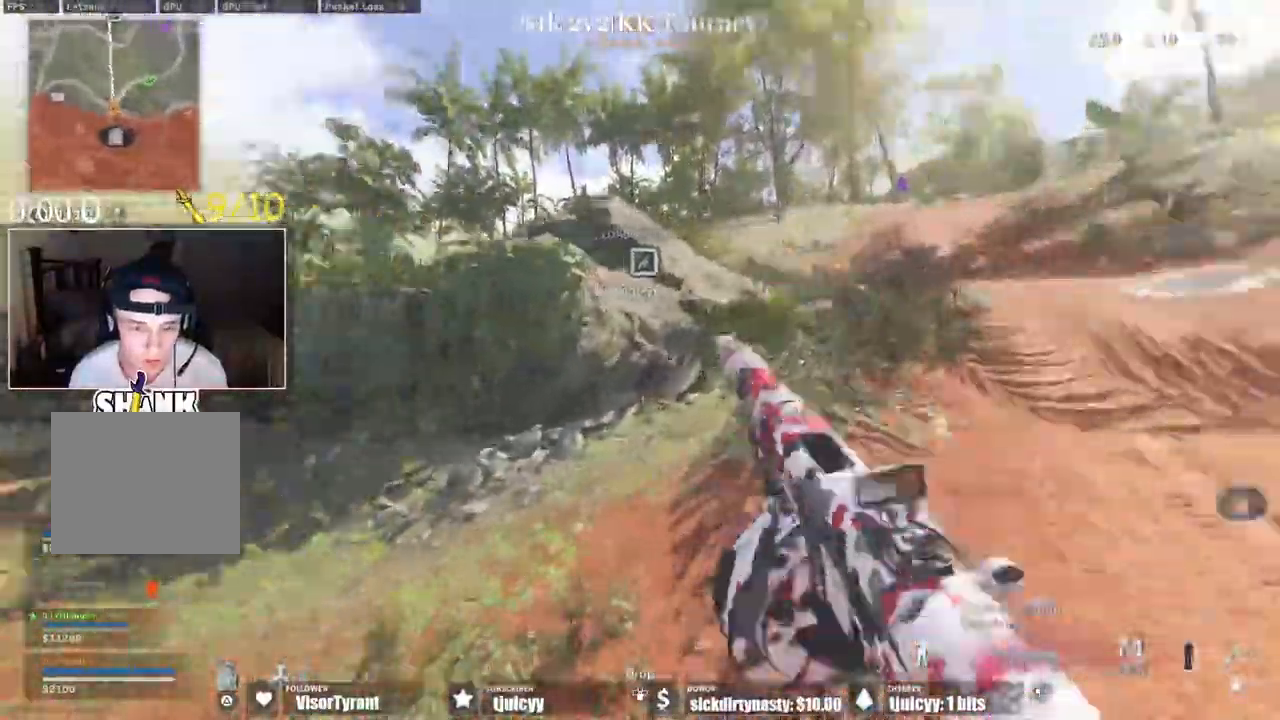
Gameplay with a controller (PlayStation layout); each line is a JSON object with the inputs held at the frame after it (dt_ms = milliseconds from this image to that frame). "events" lists button and stick changes between this image and that frame as [ms after this image, input, new state], when the widget could be followed in between. Not read: L3 R3.
{"dt_ms": 500, "buttons": [], "events": [[183, "CROSS", "down"], [283, "CROSS", "up"]]}
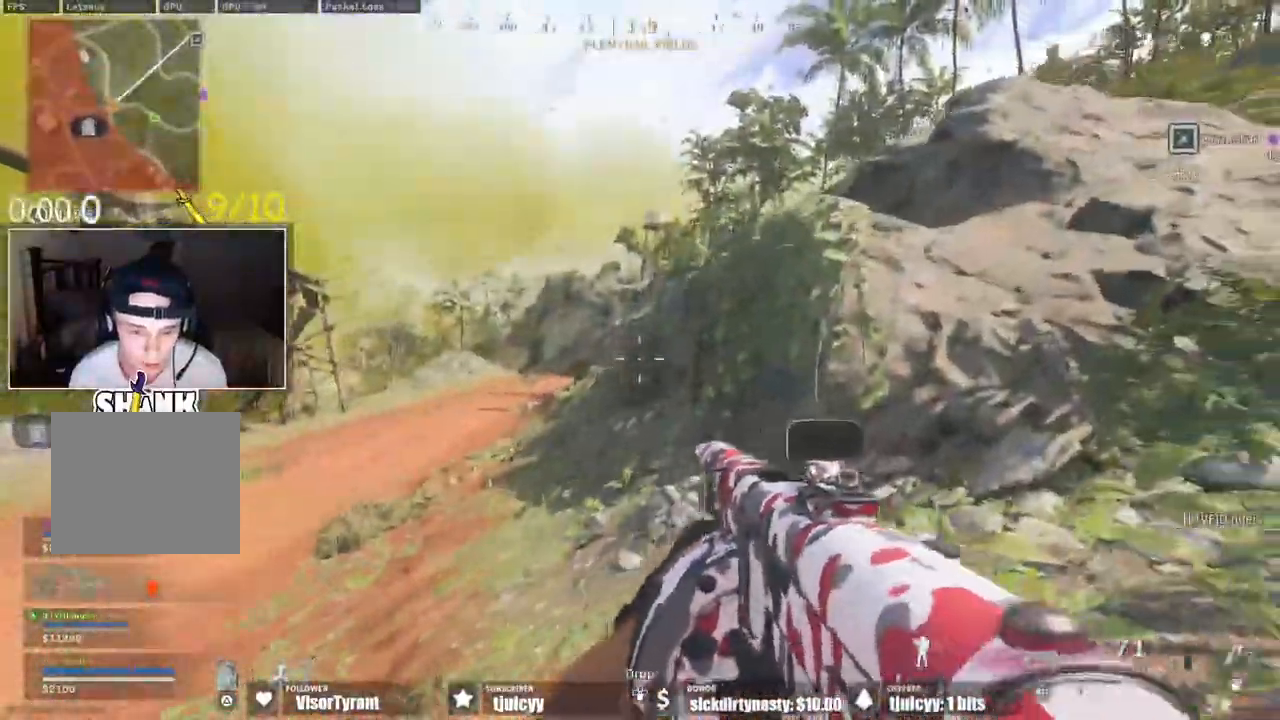
{"dt_ms": 500, "buttons": [], "events": [[433, "TRIANGLE", "down"], [500, "TRIANGLE", "up"]]}
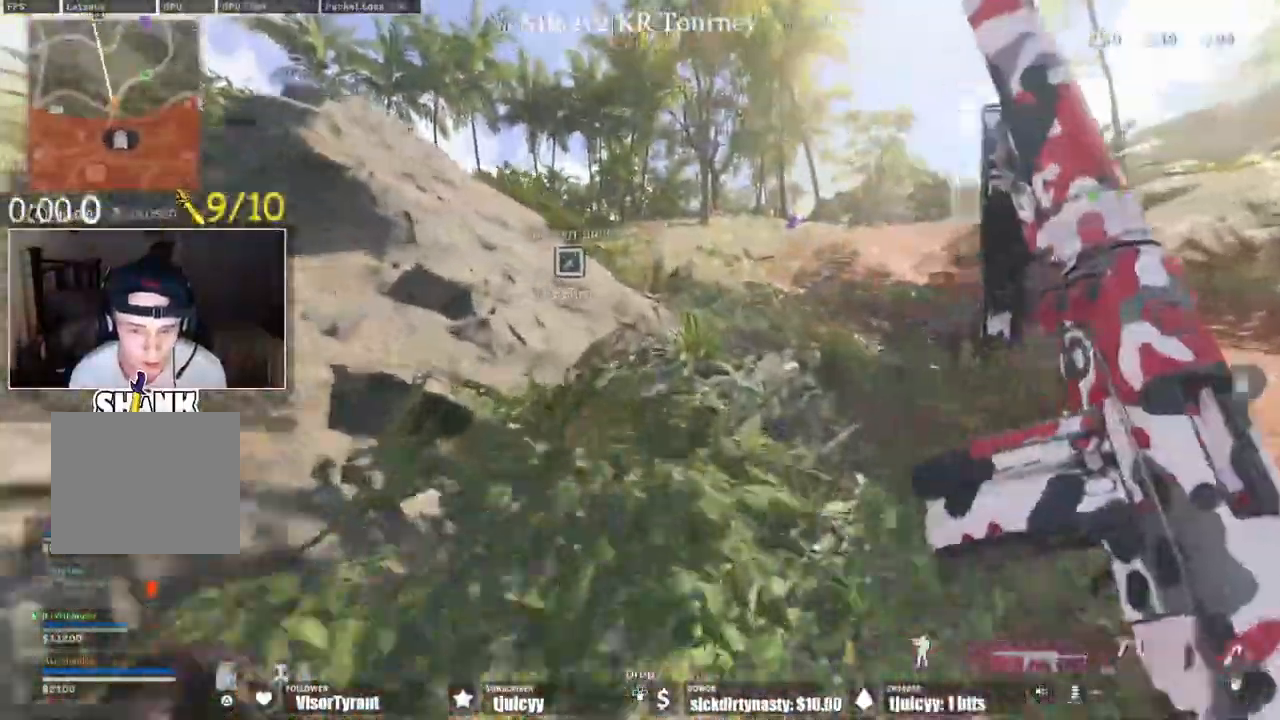
{"dt_ms": 500, "buttons": []}
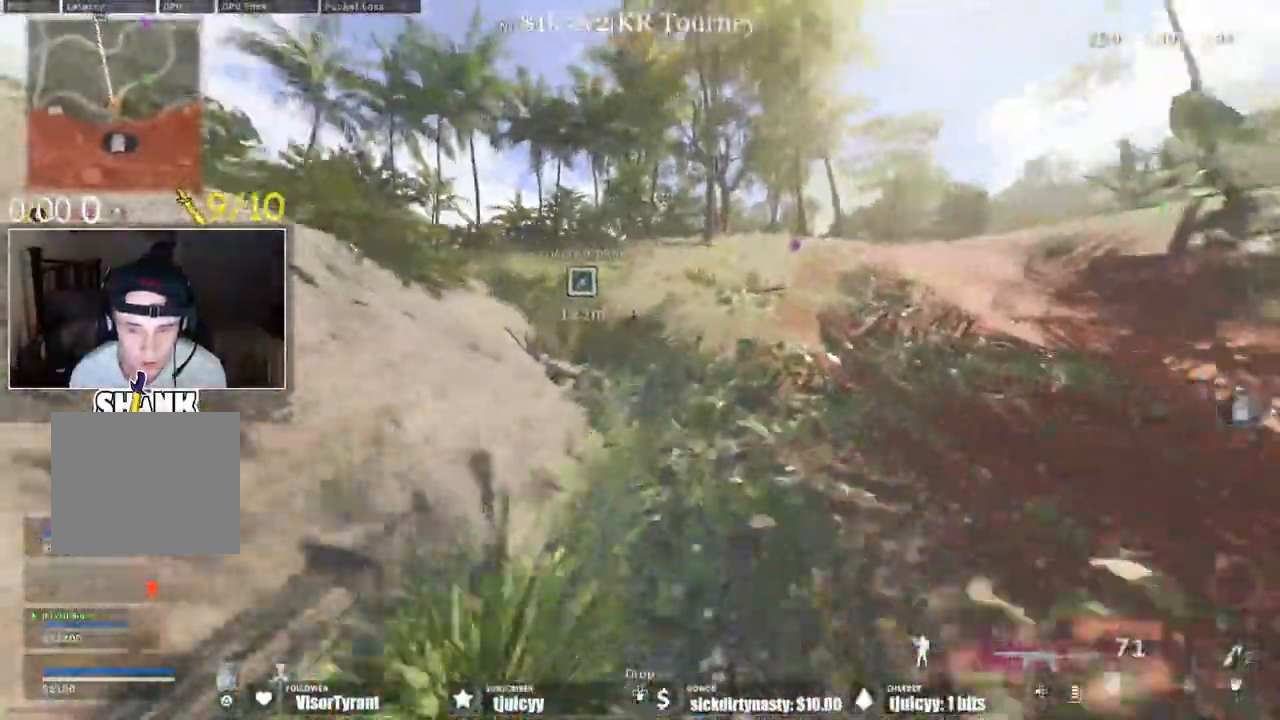
{"dt_ms": 500, "buttons": [], "events": [[67, "TRIANGLE", "down"], [367, "CROSS", "down"], [467, "CROSS", "up"], [467, "TRIANGLE", "up"]]}
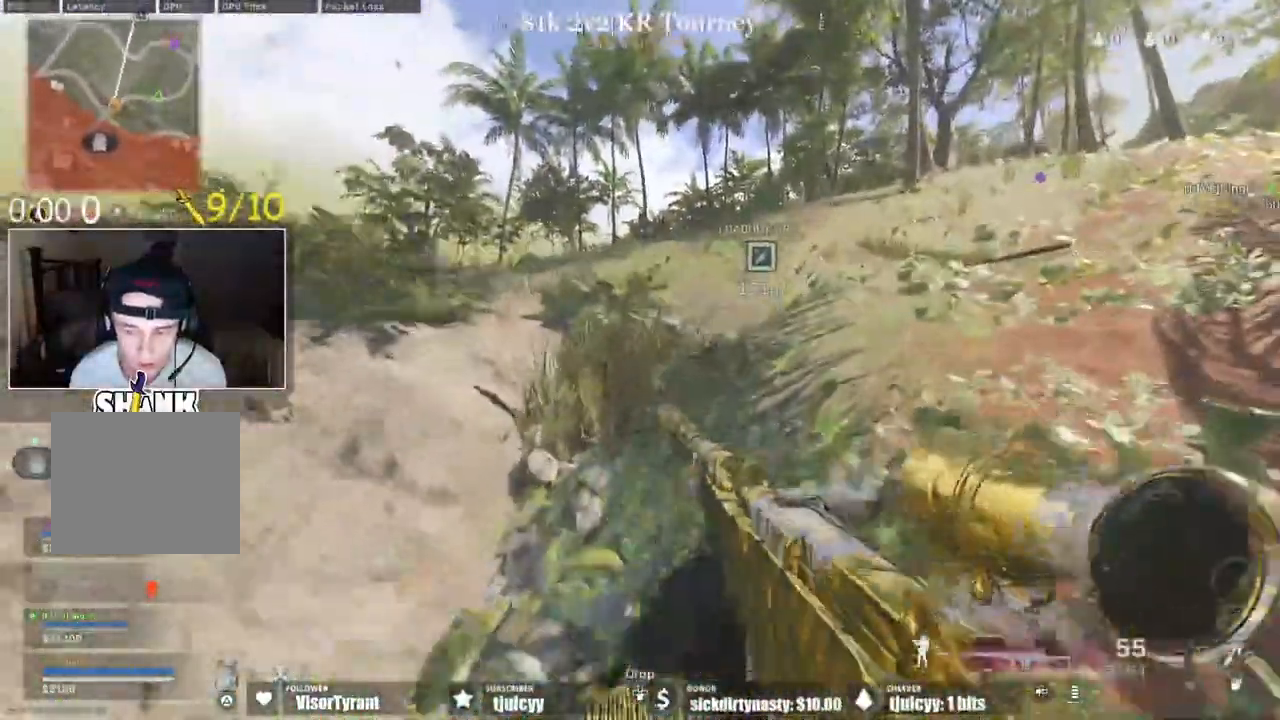
{"dt_ms": 500, "buttons": [], "events": [[217, "TRIANGLE", "down"], [283, "TRIANGLE", "up"]]}
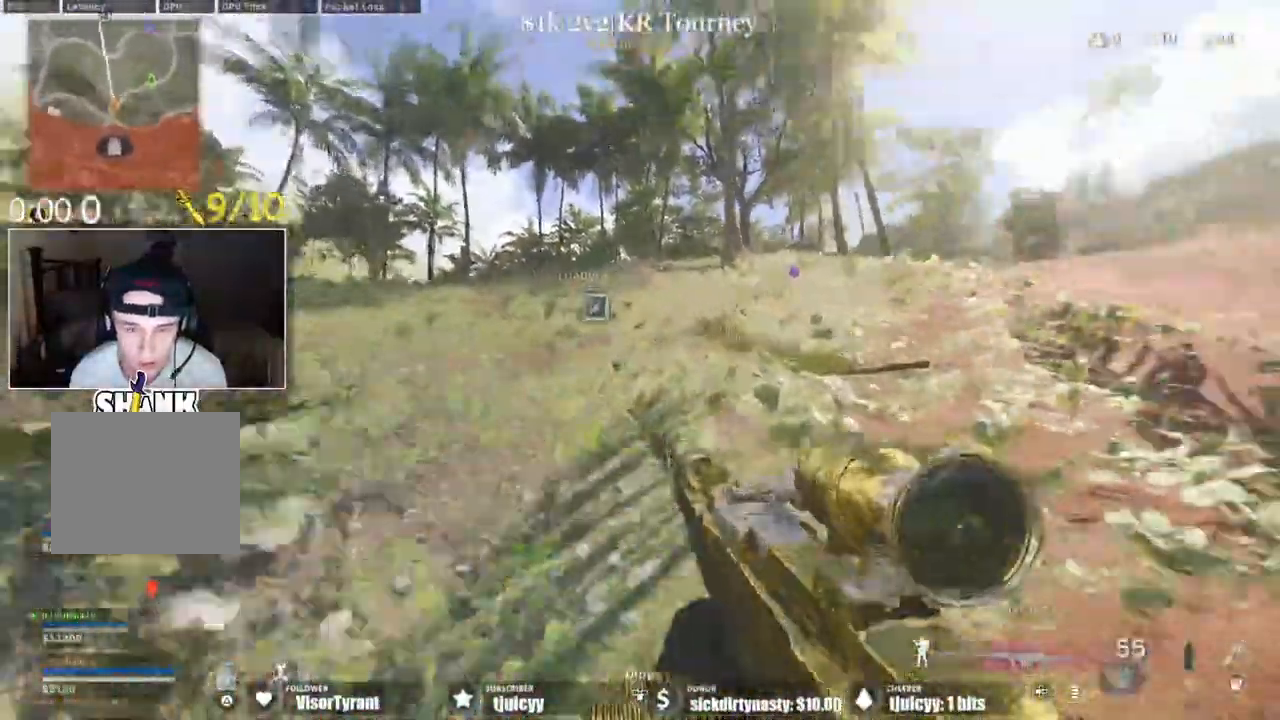
{"dt_ms": 500, "buttons": ["TRIANGLE"], "events": [[133, "TRIANGLE", "down"]]}
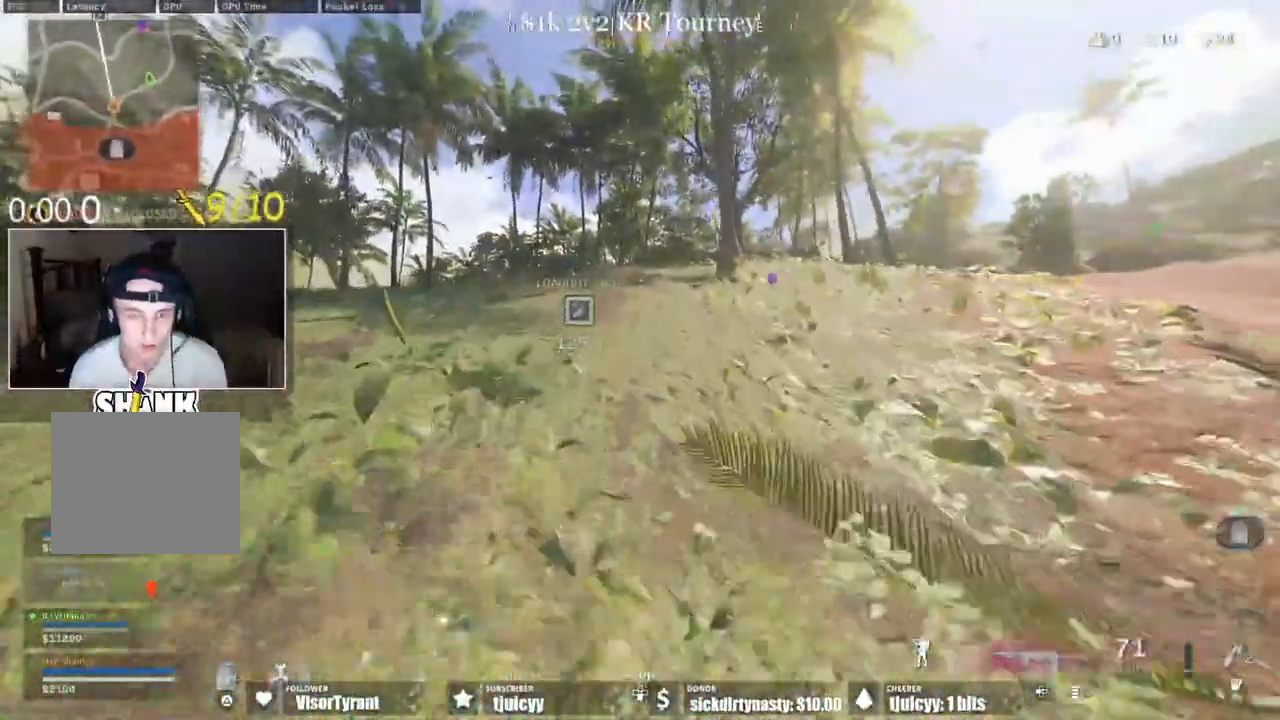
{"dt_ms": 500, "buttons": [], "events": [[433, "TRIANGLE", "up"]]}
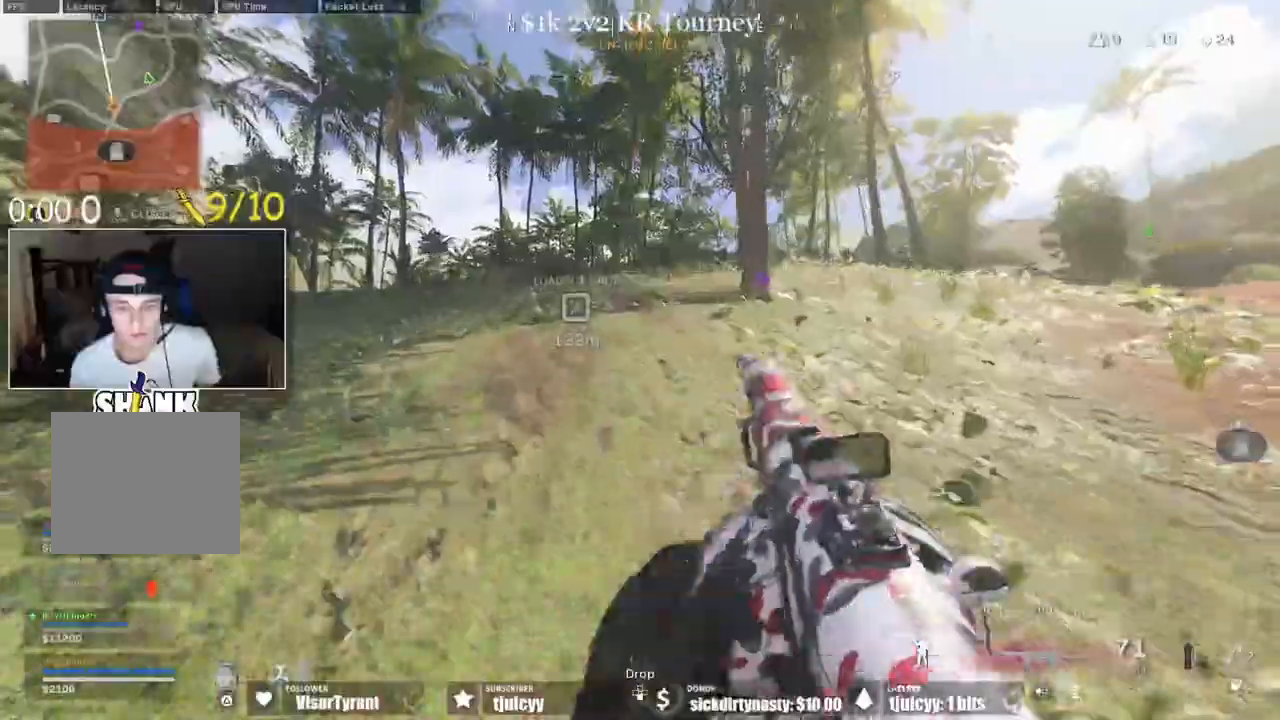
{"dt_ms": 500, "buttons": [], "events": [[433, "TRIANGLE", "down"], [500, "TRIANGLE", "up"]]}
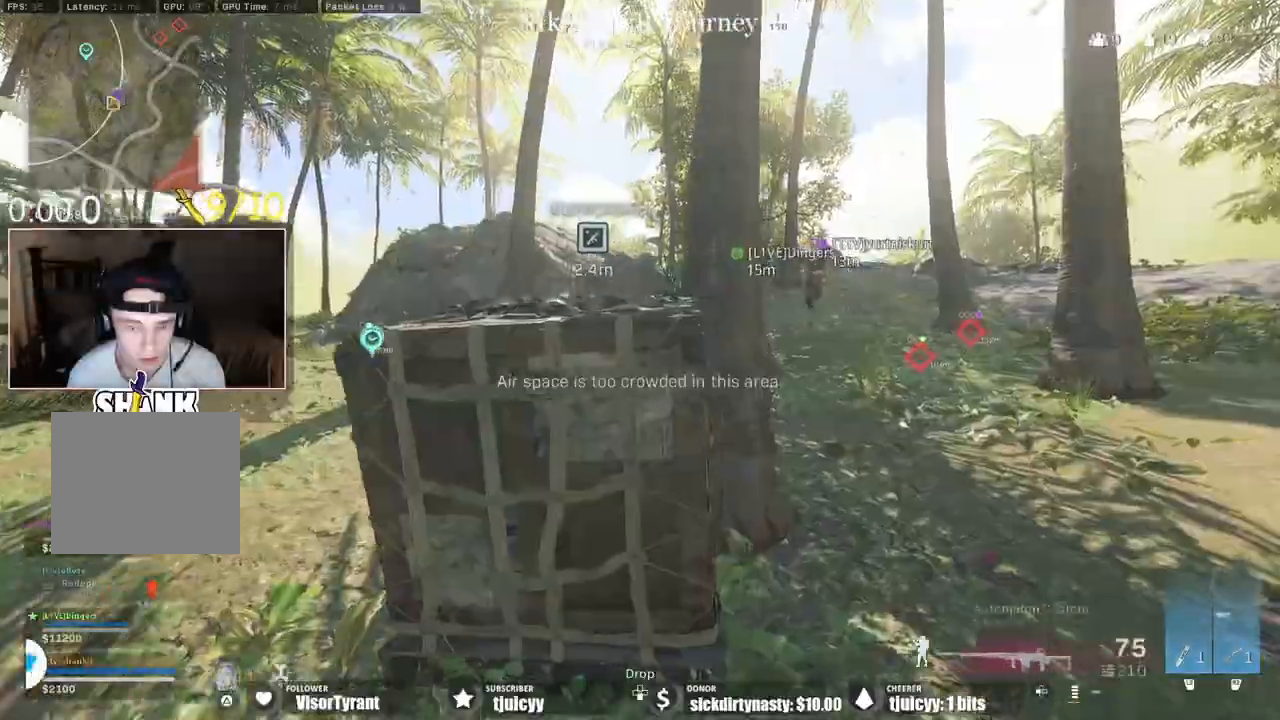
{"dt_ms": 500, "buttons": [], "events": []}
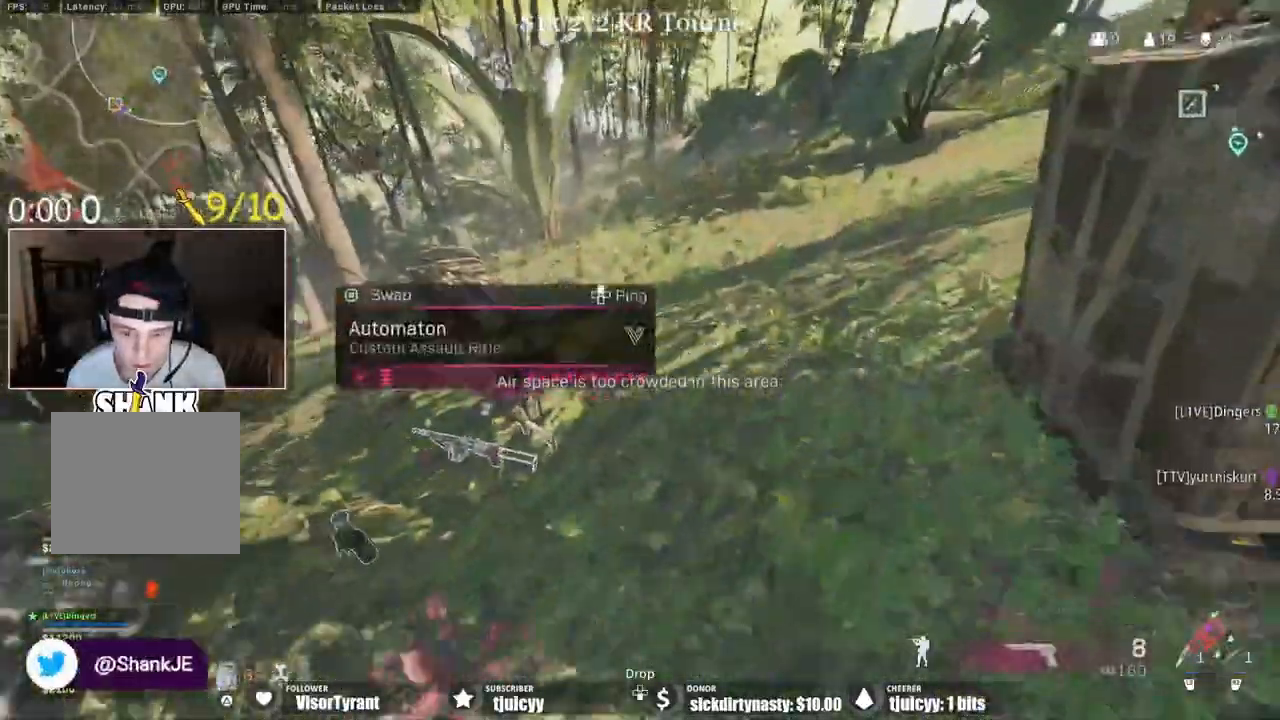
{"dt_ms": 500, "buttons": [], "events": []}
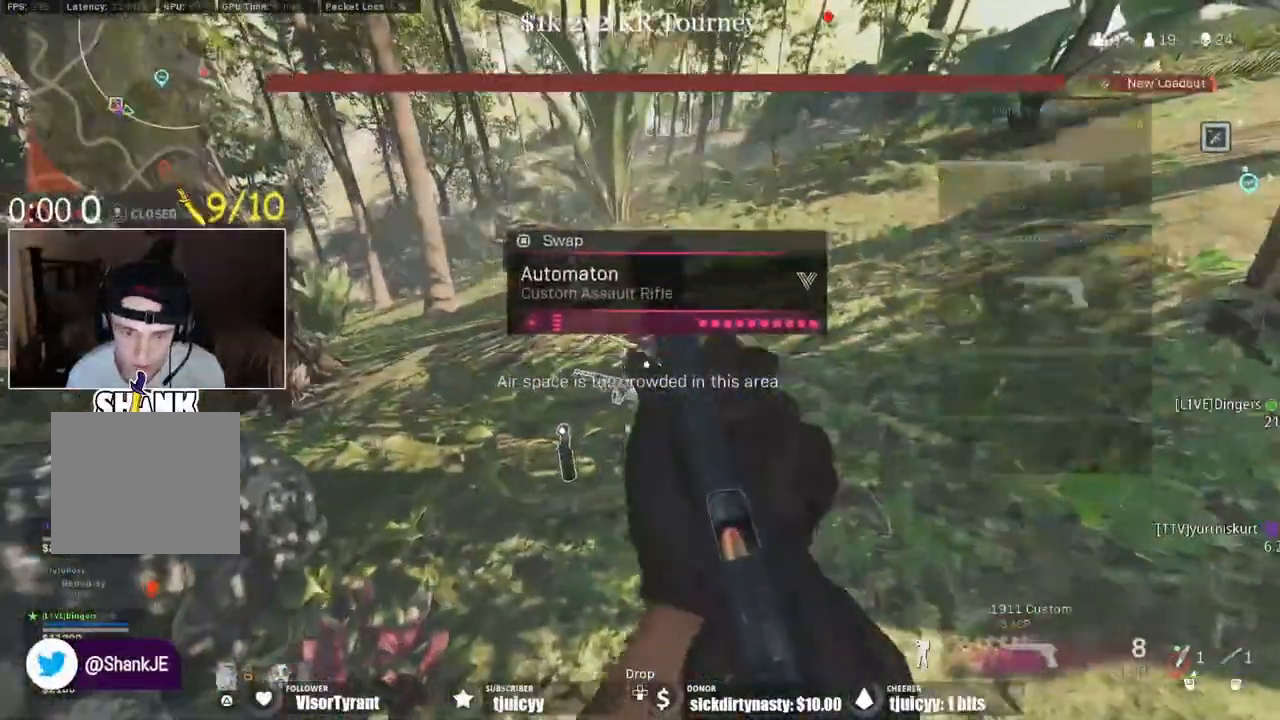
{"dt_ms": 500, "buttons": [], "events": [[133, "SQUARE", "down"], [183, "SQUARE", "up"]]}
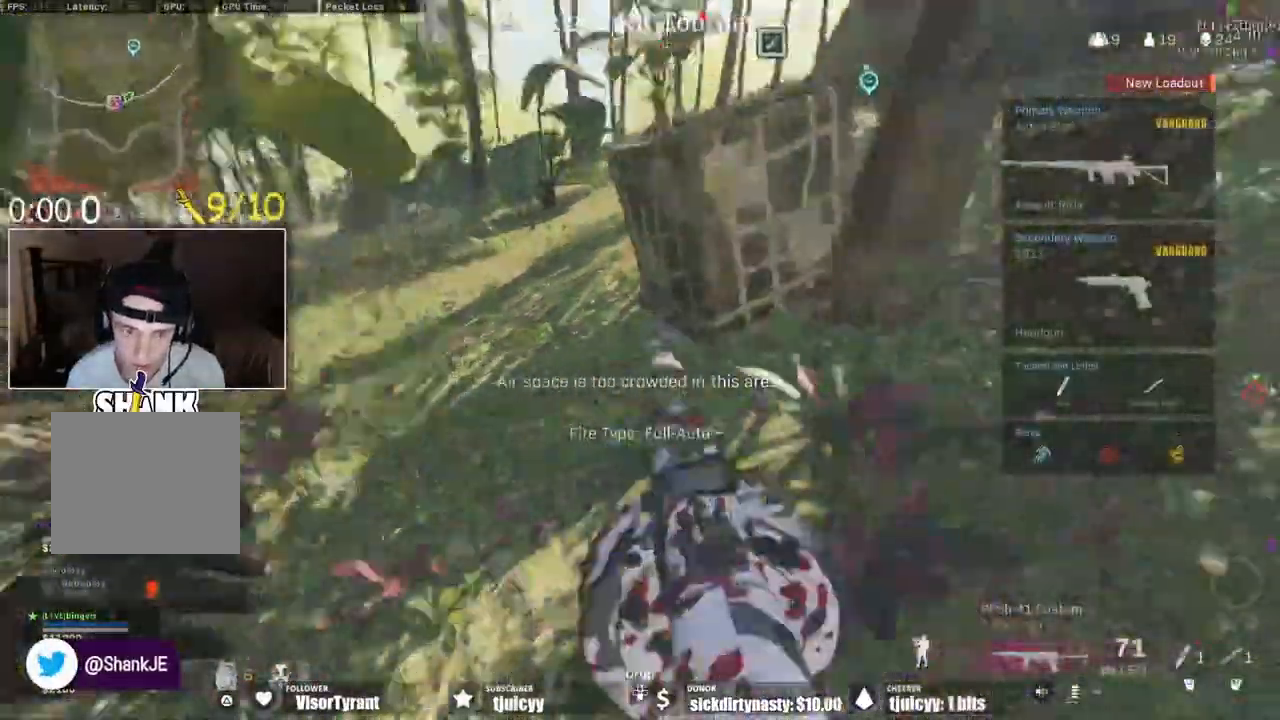
{"dt_ms": 500, "buttons": []}
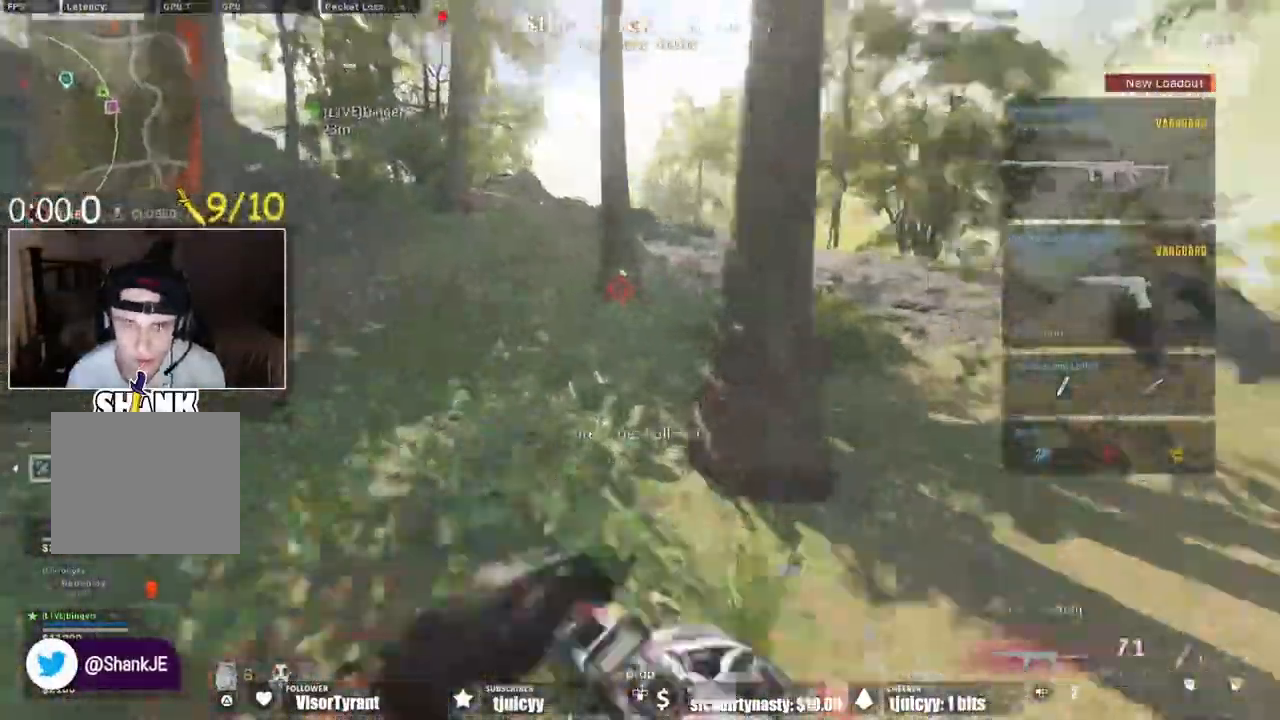
{"dt_ms": 500, "buttons": ["TRIANGLE"], "events": [[483, "TRIANGLE", "down"]]}
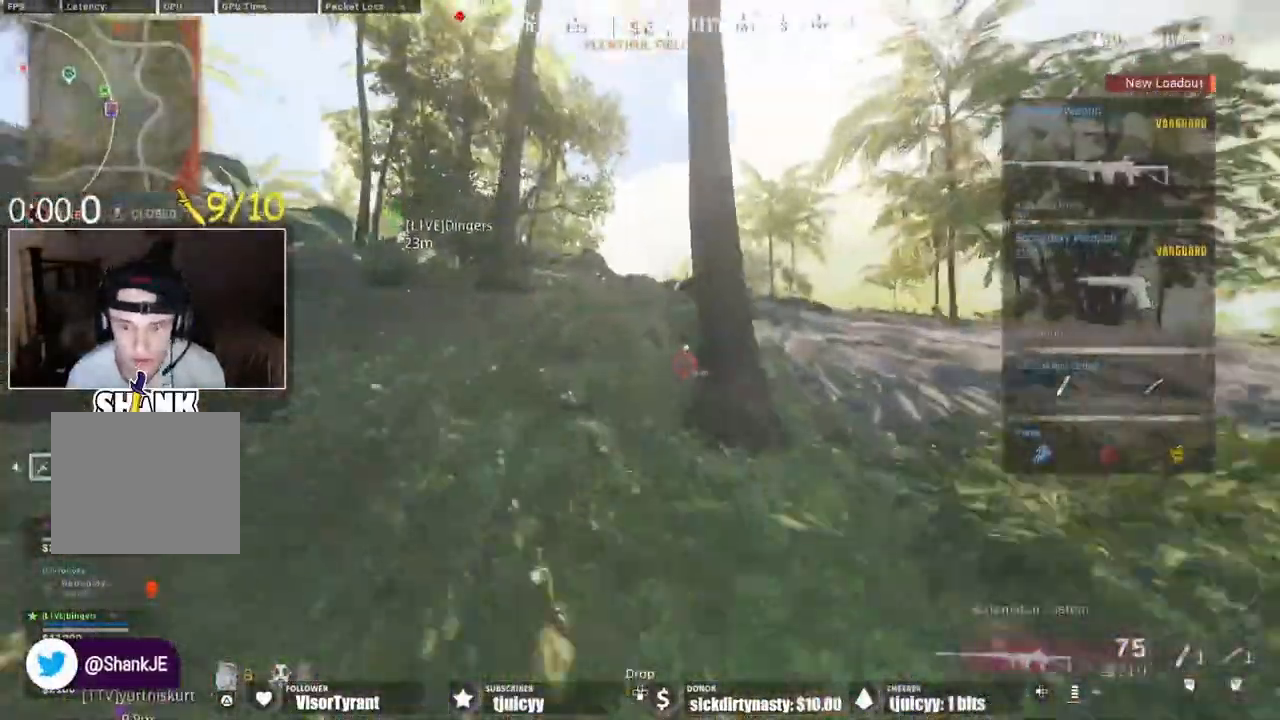
{"dt_ms": 500, "buttons": [], "events": [[167, "TRIANGLE", "up"]]}
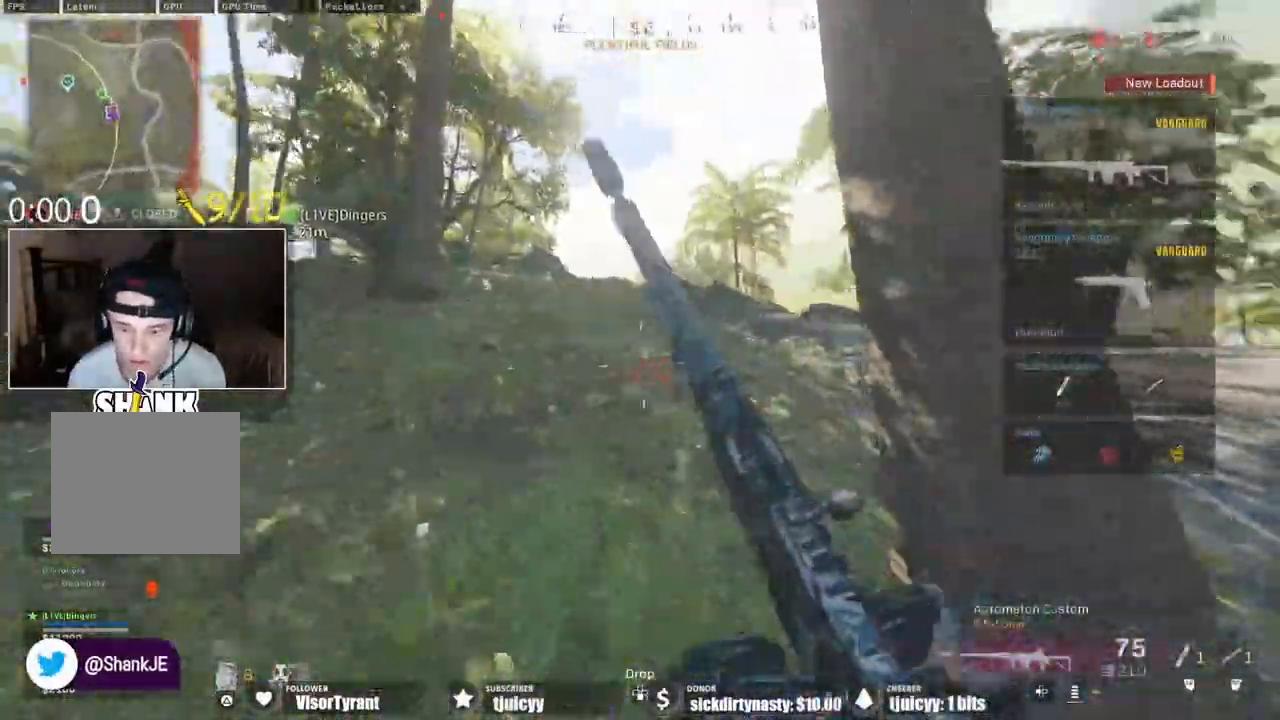
{"dt_ms": 500, "buttons": [], "events": [[133, "CROSS", "down"], [233, "CROSS", "up"]]}
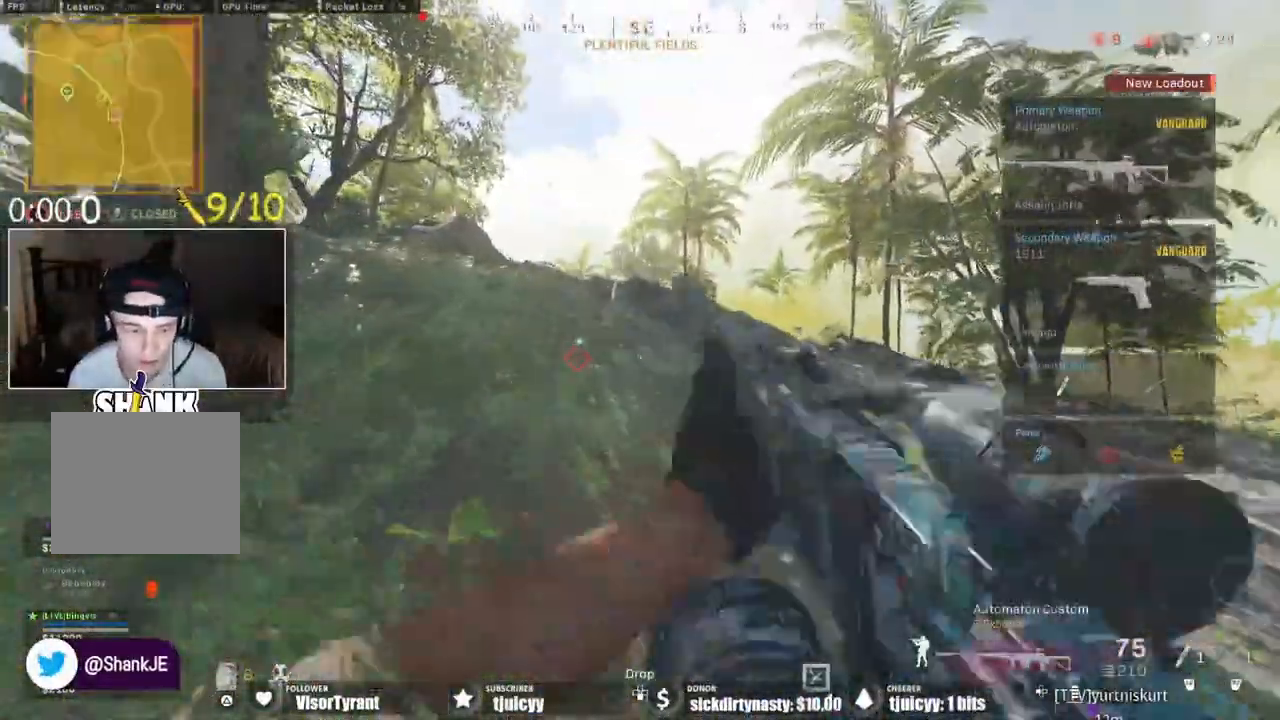
{"dt_ms": 500, "buttons": [], "events": []}
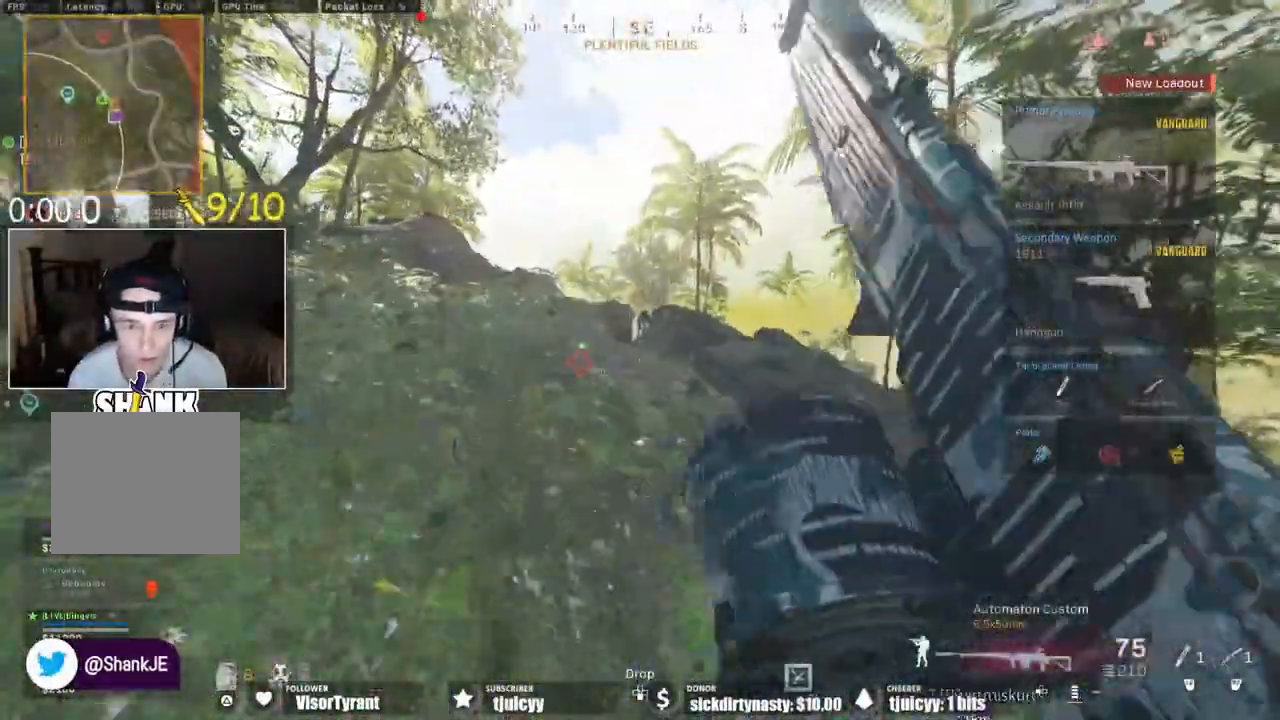
{"dt_ms": 500, "buttons": [], "events": []}
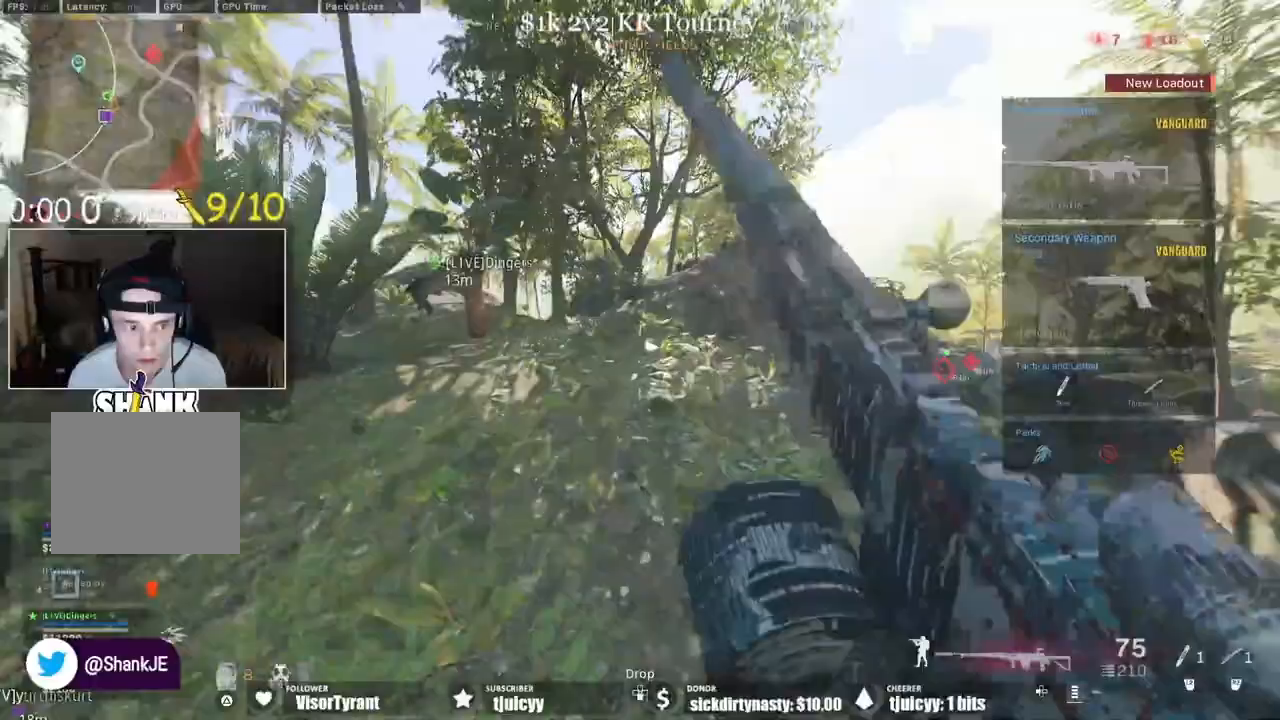
{"dt_ms": 500, "buttons": [], "events": []}
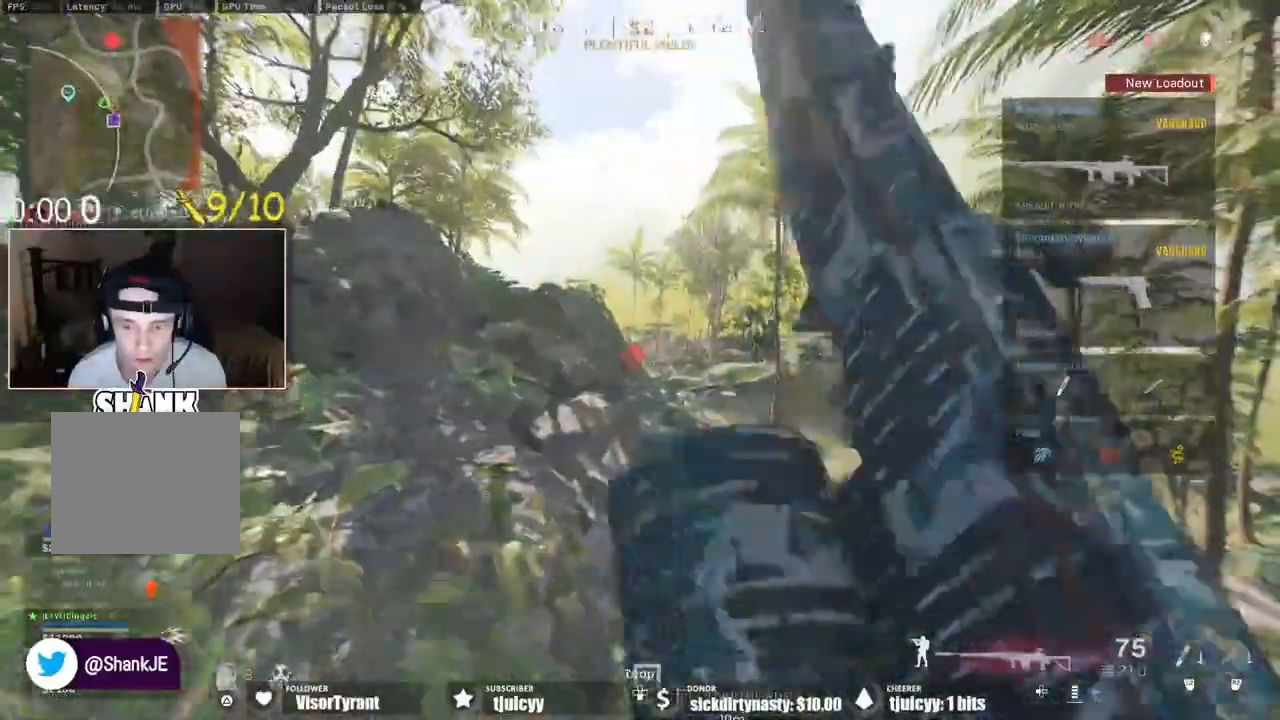
{"dt_ms": 500, "buttons": ["L1"], "events": [[200, "CROSS", "down"], [283, "CROSS", "up"], [283, "L1", "down"]]}
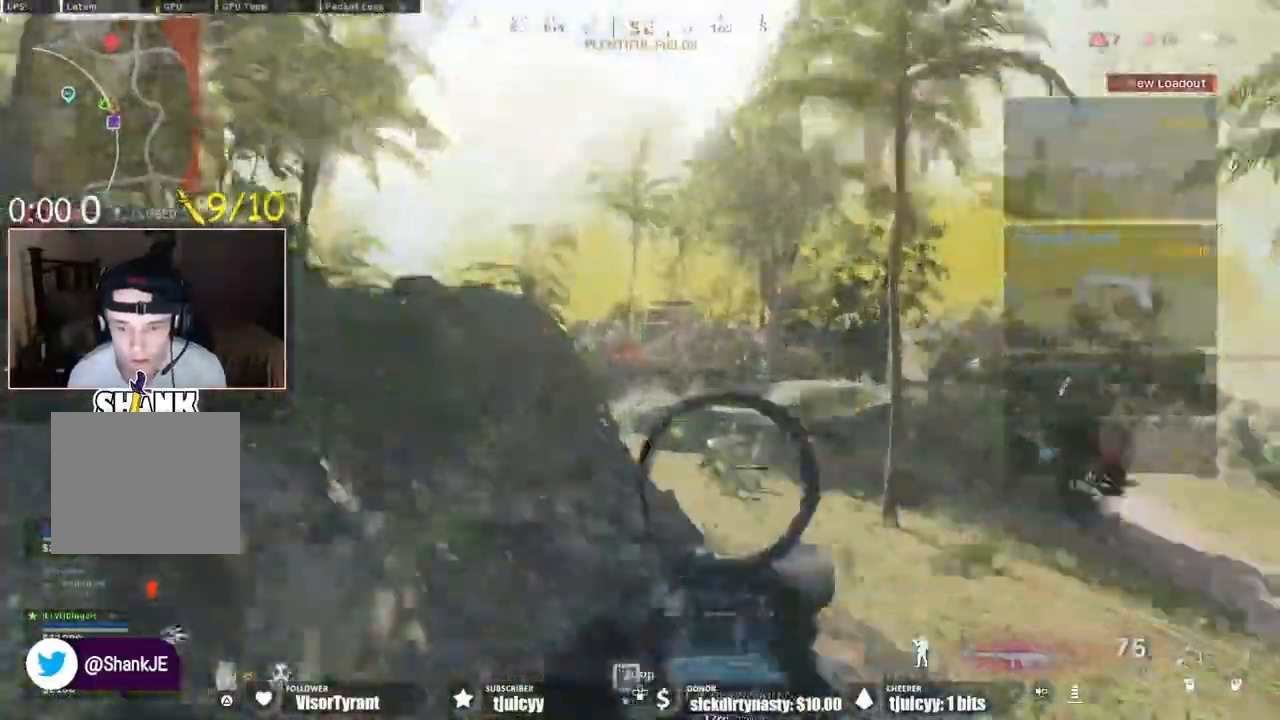
{"dt_ms": 500, "buttons": ["L1"], "events": []}
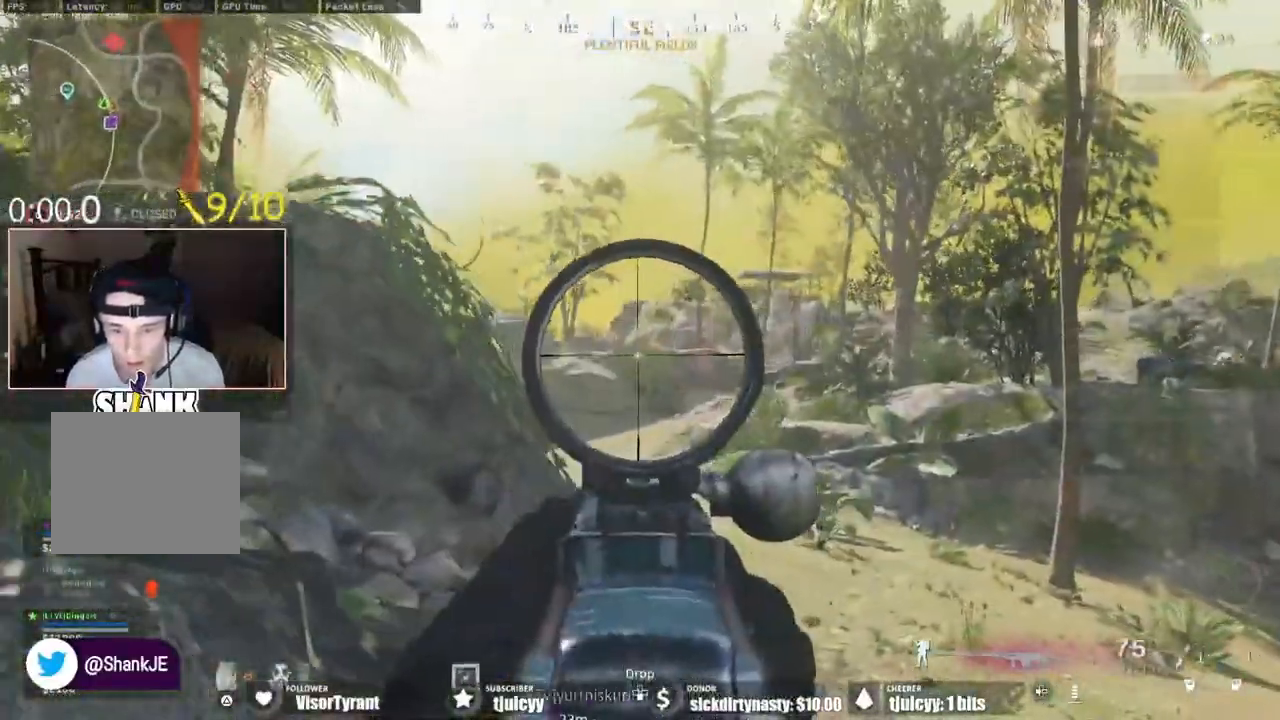
{"dt_ms": 500, "buttons": [], "events": [[467, "L1", "up"]]}
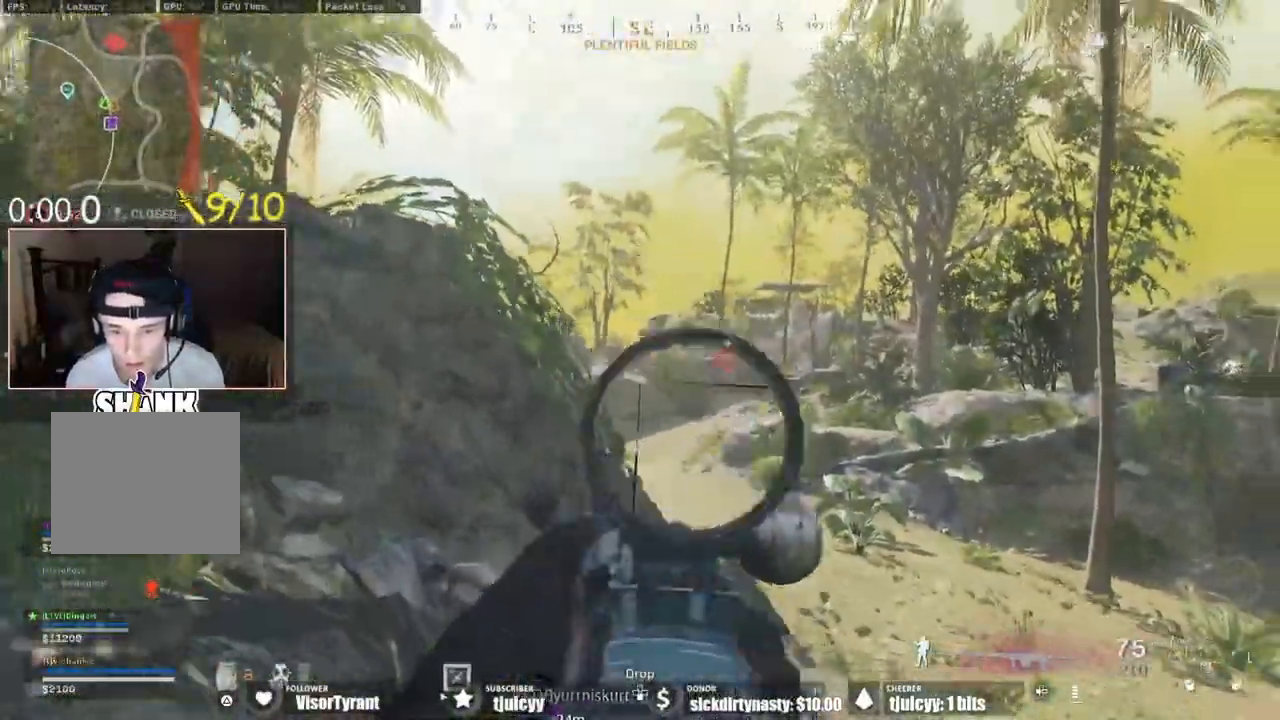
{"dt_ms": 500, "buttons": [], "events": []}
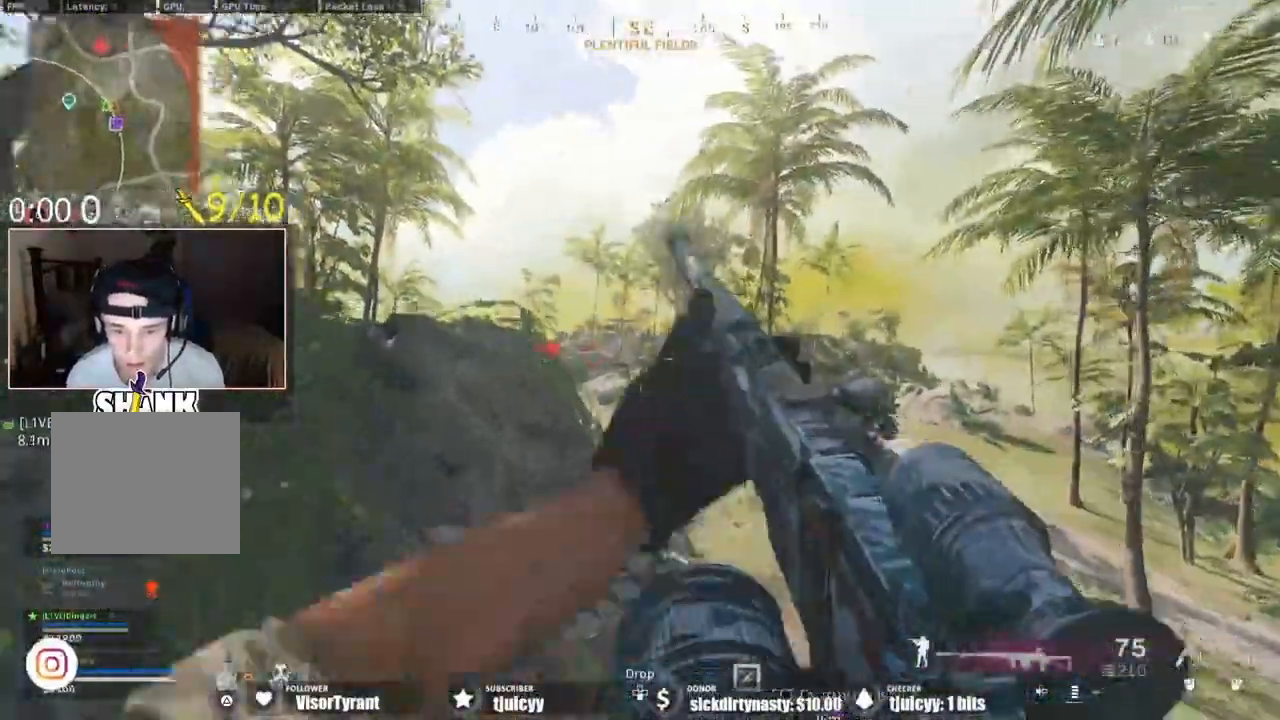
{"dt_ms": 500, "buttons": [], "events": [[183, "CROSS", "down"], [417, "CROSS", "up"]]}
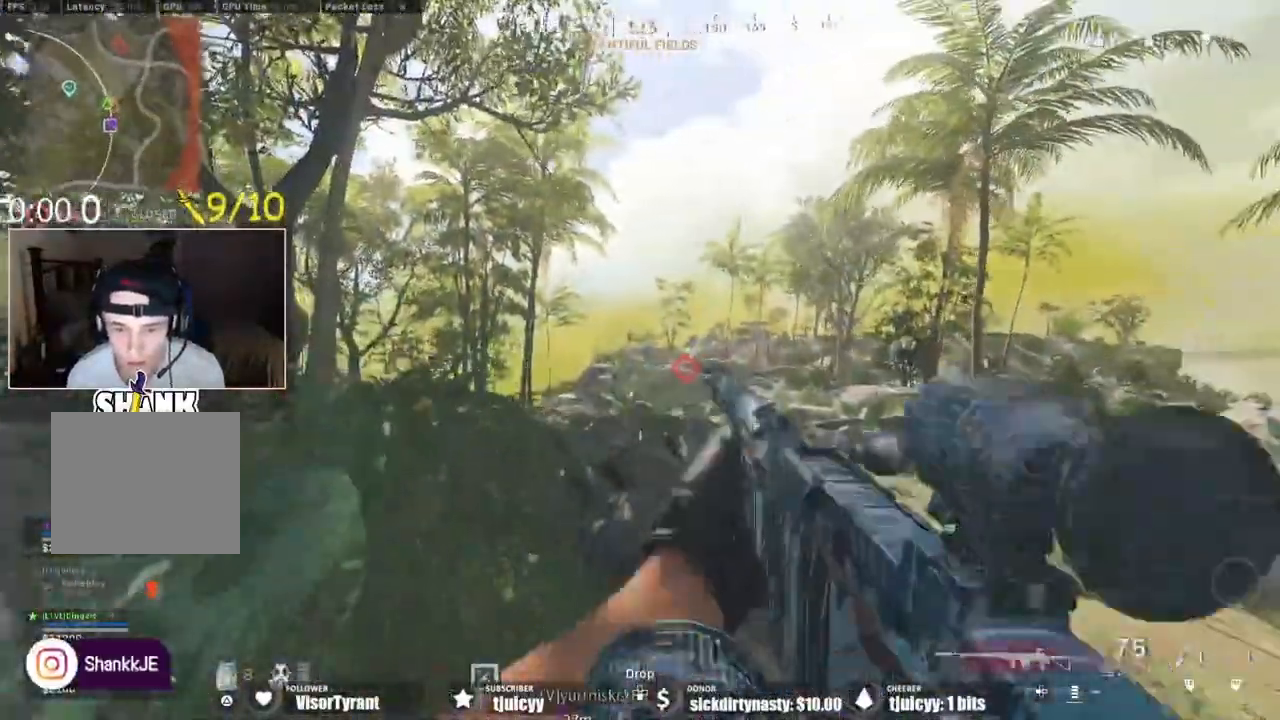
{"dt_ms": 500, "buttons": ["L1"], "events": [[17, "L1", "down"]]}
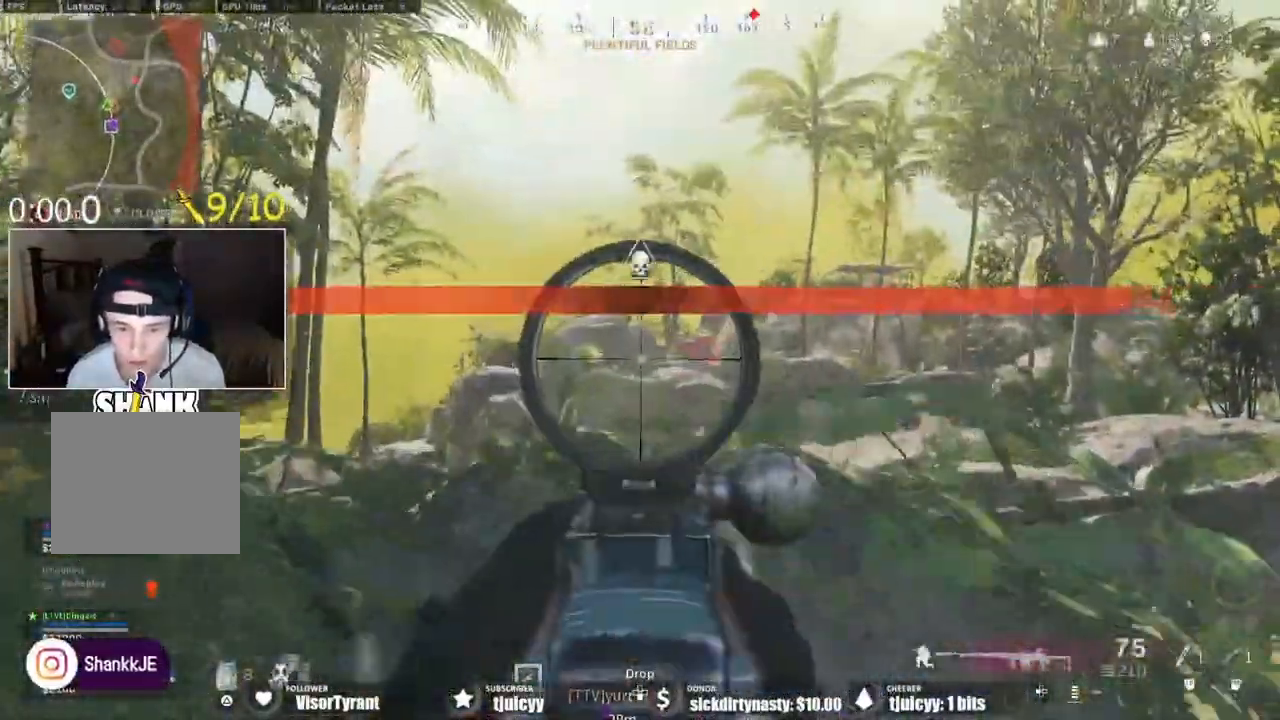
{"dt_ms": 1000, "buttons": ["TRIANGLE"]}
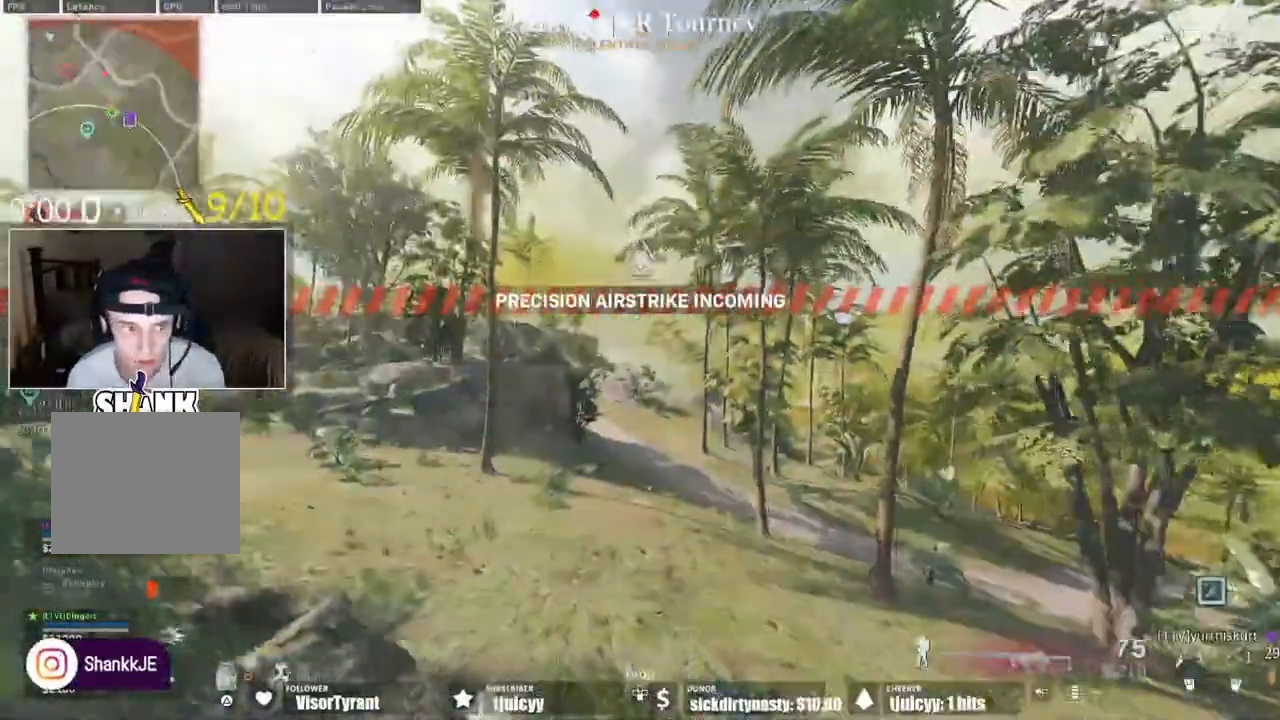
{"dt_ms": 500, "buttons": ["TRIANGLE"], "events": []}
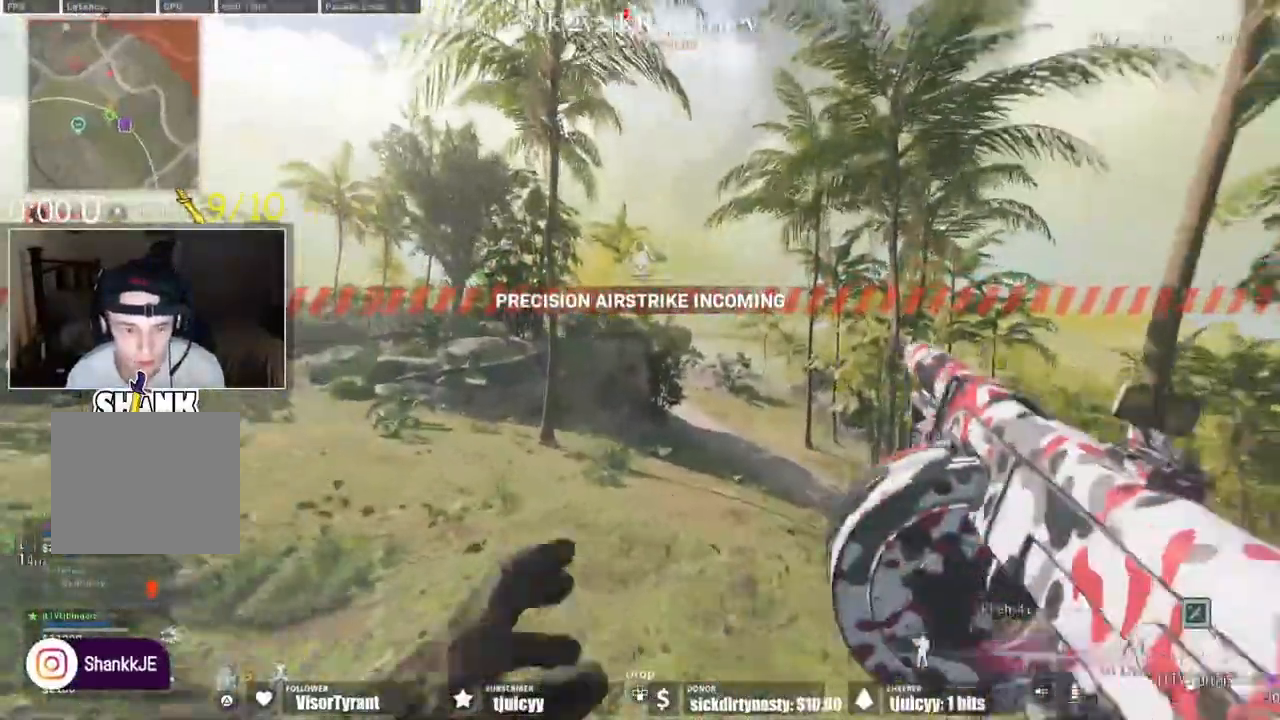
{"dt_ms": 1000, "buttons": ["L1"]}